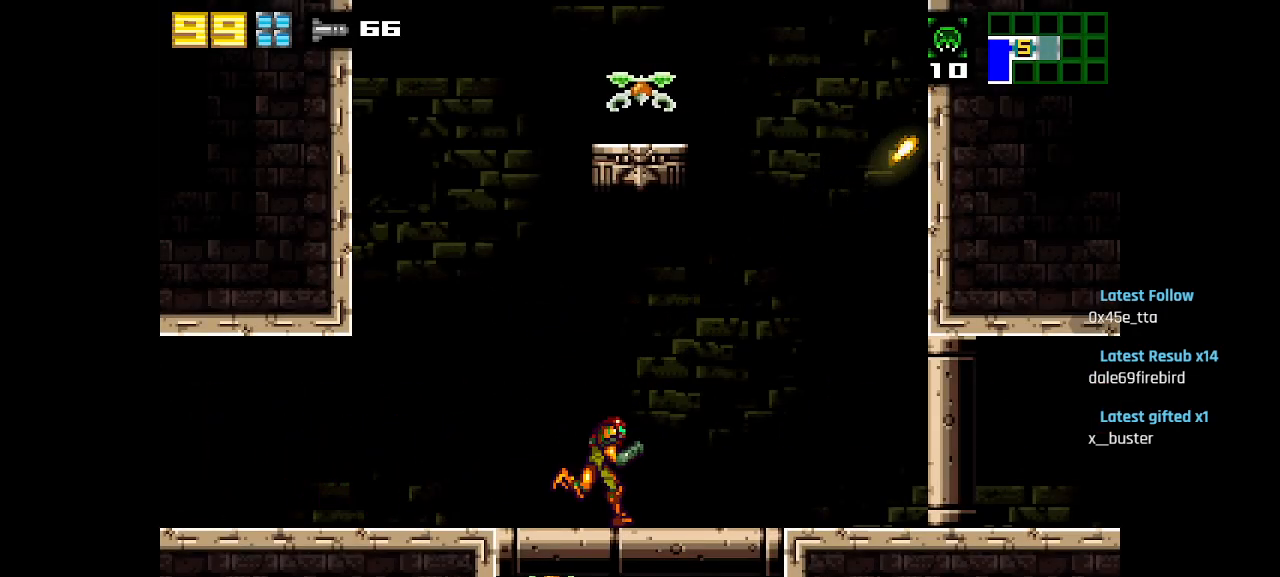
Gameplay with a controller (PlayStation layout); each line is a JSON object with the inputs held at the frame after it. "events" lists button and stick changes between this image and that frame as [ms after this image, input, new state], when the widget could be followed in between.
{"buttons": [], "left_stick": "center", "right_stick": "center", "events": [[267, "CIRCLE", "down"], [333, "SQUARE", "down"], [350, "CIRCLE", "up"], [483, "SQUARE", "up"]]}
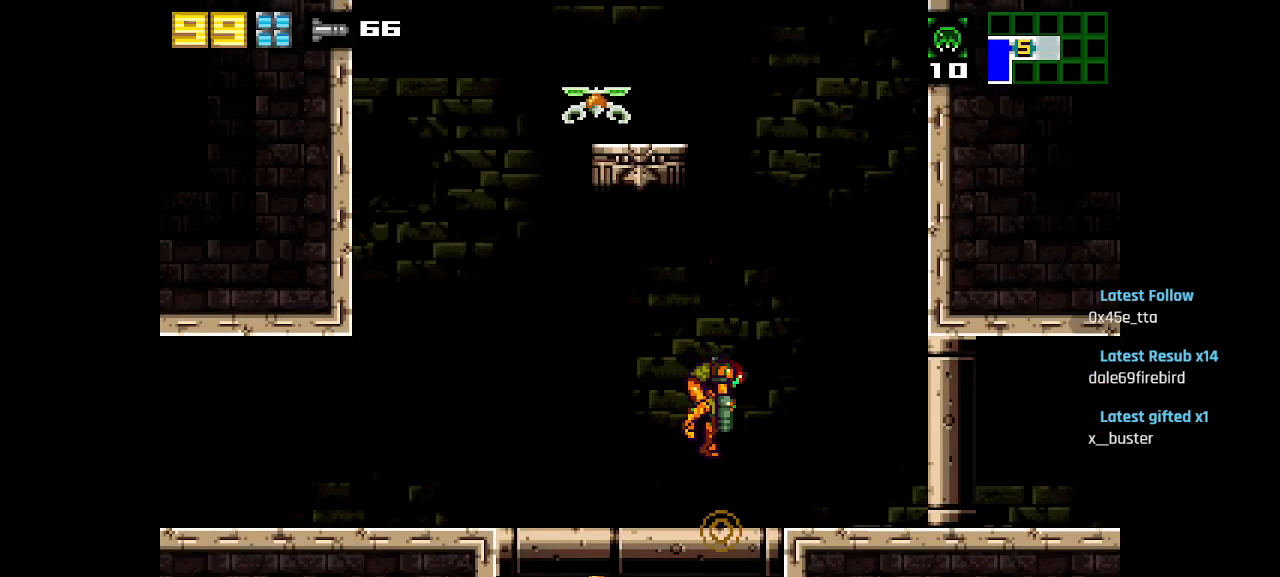
{"buttons": [], "left_stick": "center", "right_stick": "center", "events": [[50, "SQUARE", "down"], [133, "SQUARE", "up"], [383, "SQUARE", "down"], [433, "SQUARE", "up"]]}
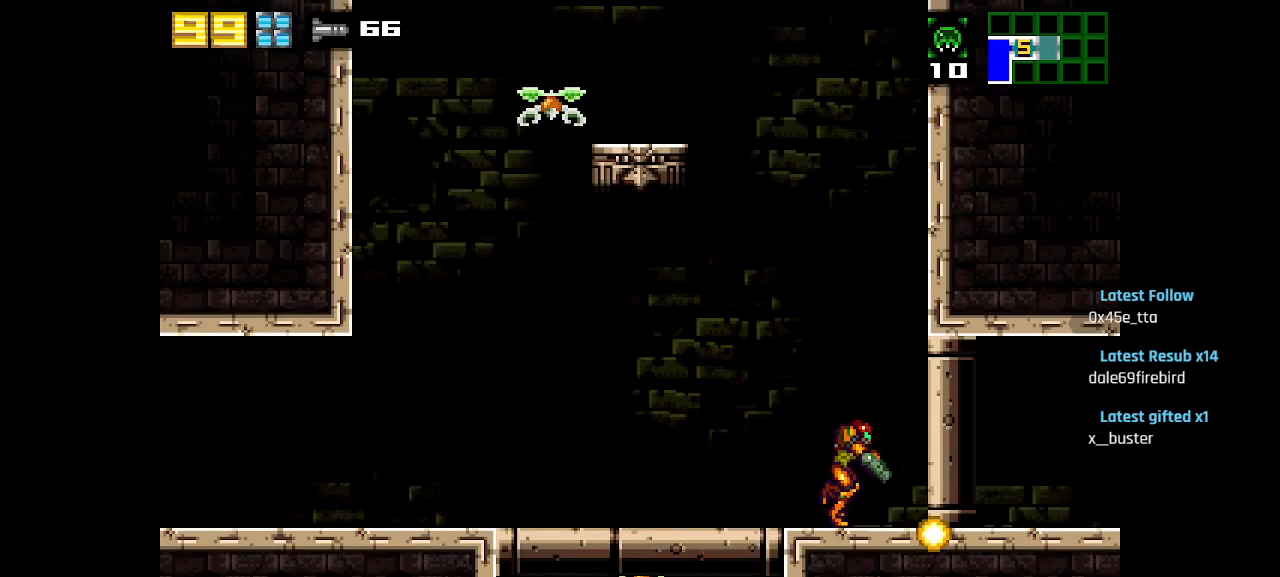
{"buttons": ["CIRCLE"], "left_stick": "center", "right_stick": "center", "events": [[17, "SQUARE", "down"], [67, "SQUARE", "up"], [133, "SQUARE", "down"], [217, "SQUARE", "up"], [283, "SQUARE", "down"], [433, "CIRCLE", "down"], [433, "SQUARE", "up"]]}
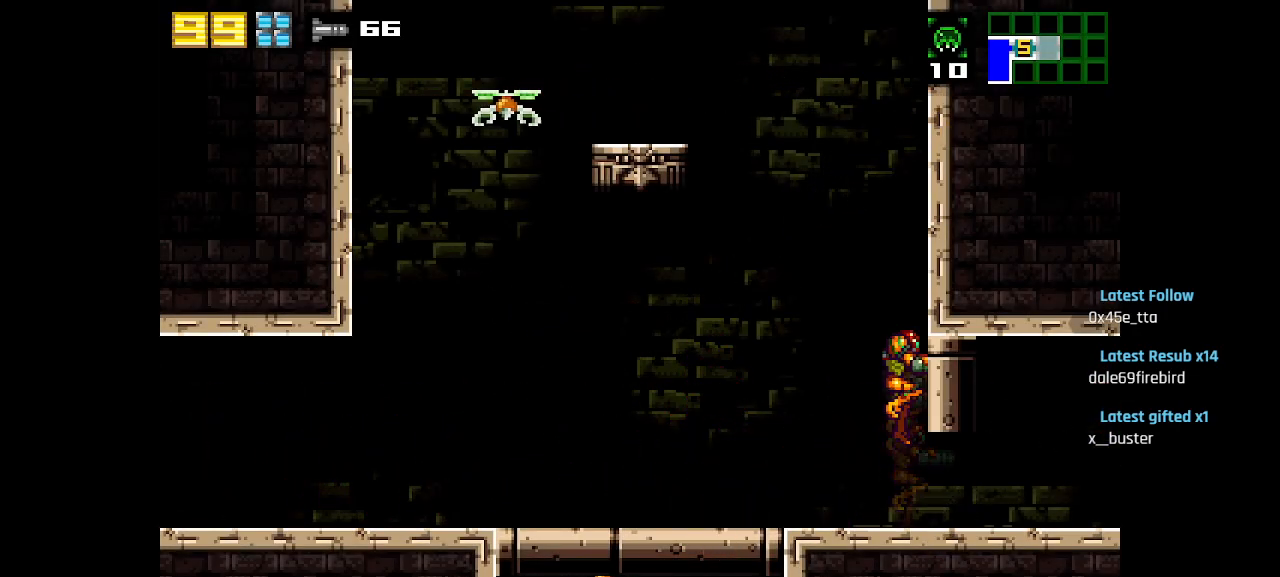
{"buttons": ["SQUARE"], "left_stick": "center", "right_stick": "center", "events": [[17, "CIRCLE", "up"], [33, "SQUARE", "down"], [150, "SQUARE", "up"], [317, "SQUARE", "down"], [383, "SQUARE", "up"], [417, "SQUARE", "down"]]}
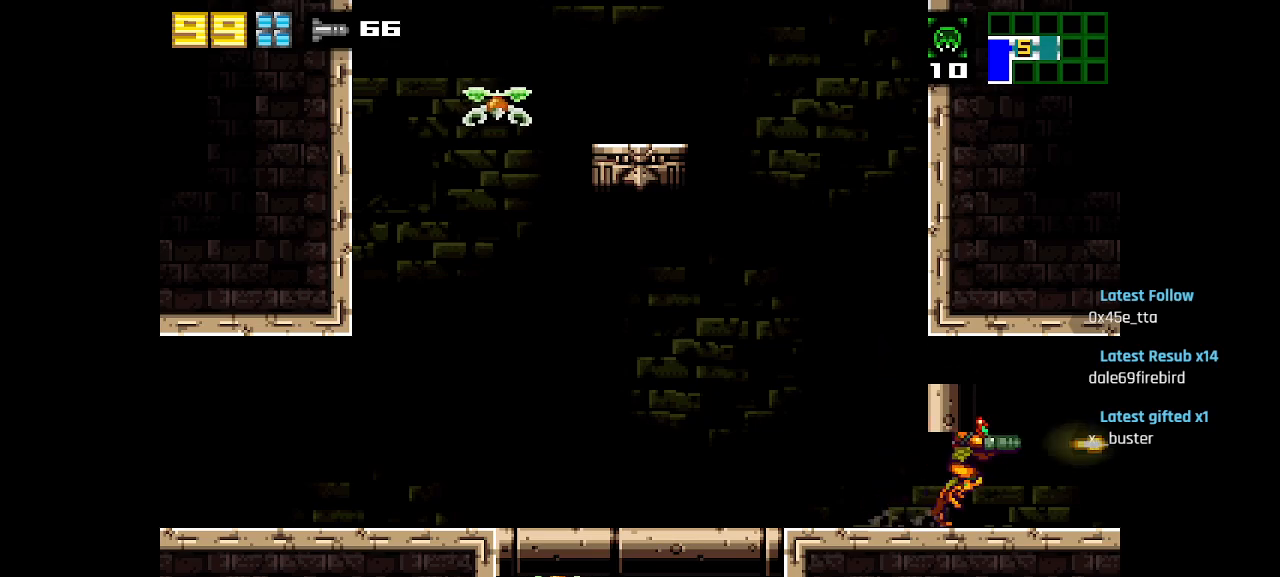
{"buttons": [], "left_stick": "center", "right_stick": "center", "events": [[17, "SQUARE", "up"]]}
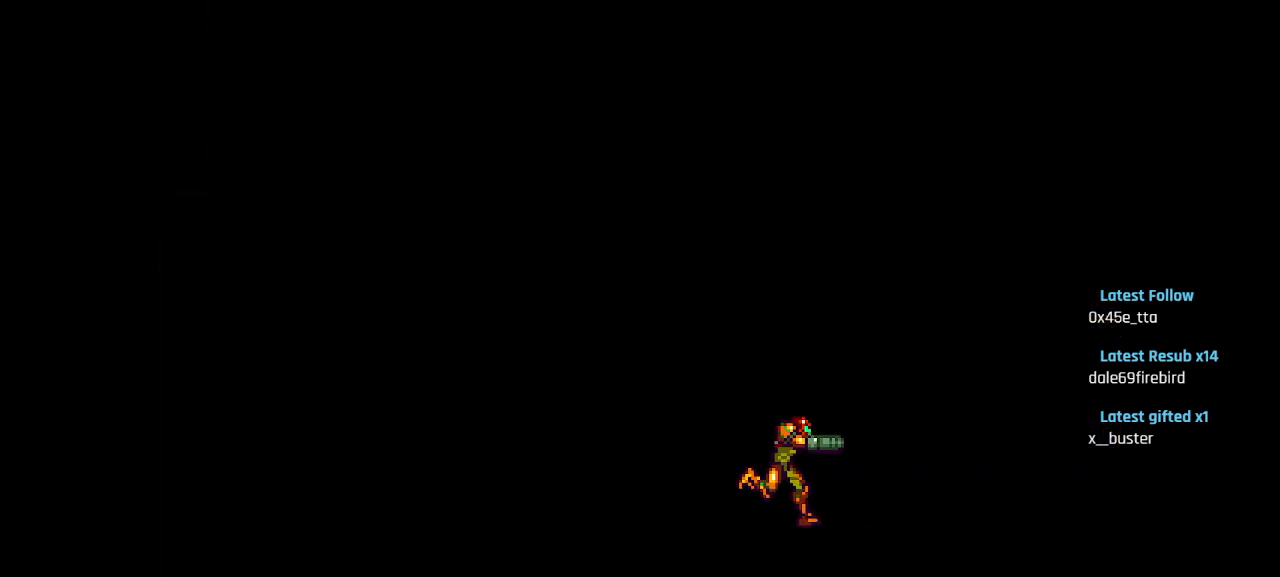
{"buttons": [], "left_stick": "center", "right_stick": "center", "events": []}
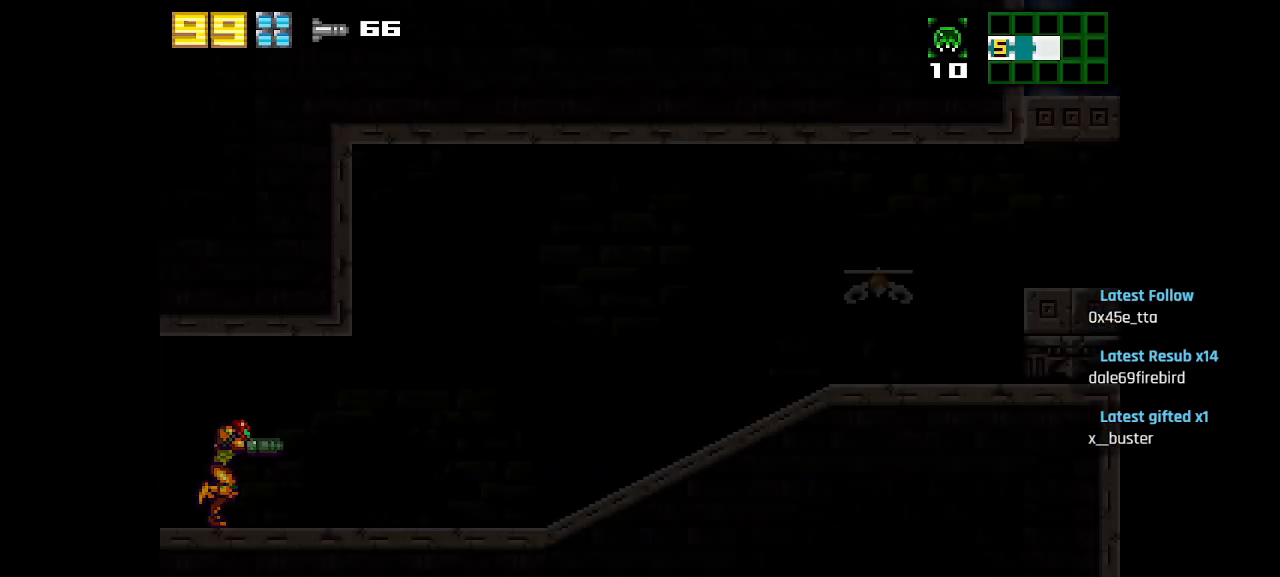
{"buttons": ["CIRCLE"], "left_stick": "center", "right_stick": "center", "events": [[50, "TRIANGLE", "down"], [133, "TRIANGLE", "up"], [400, "CIRCLE", "down"]]}
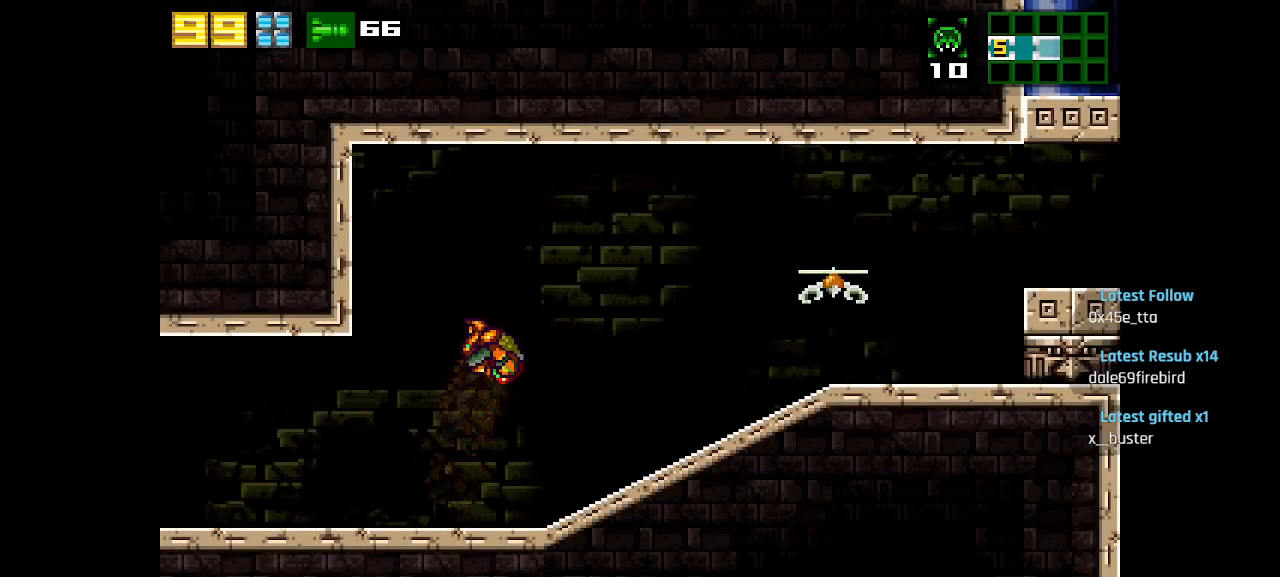
{"buttons": [], "left_stick": "center", "right_stick": "center", "events": [[50, "CIRCLE", "up"], [67, "SQUARE", "down"], [167, "SQUARE", "up"]]}
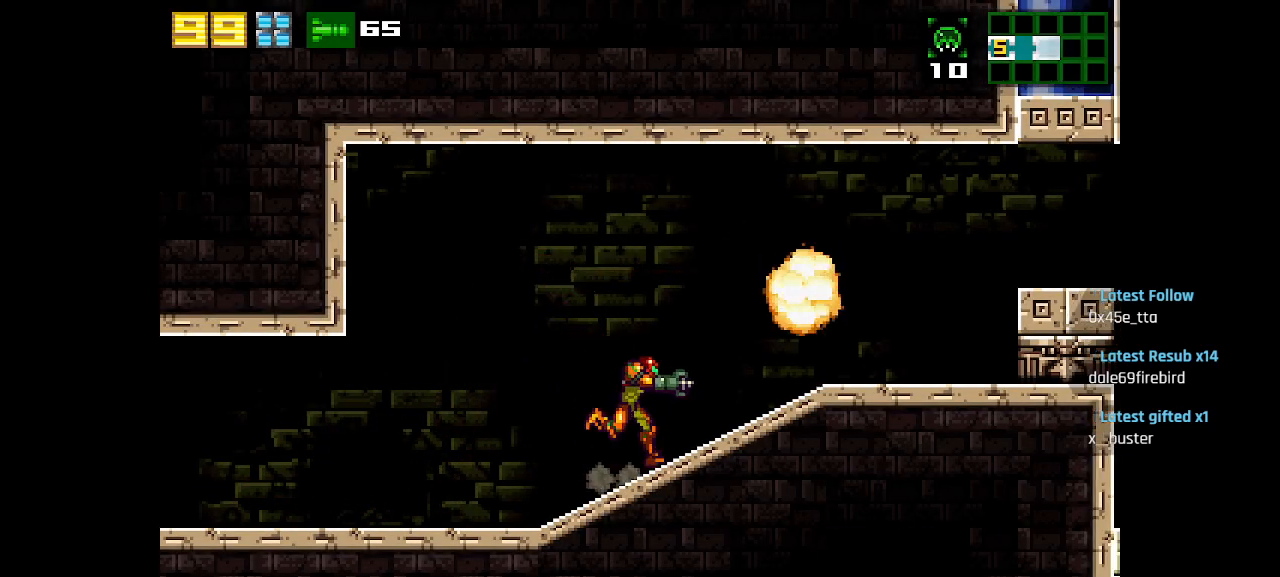
{"buttons": [], "left_stick": "center", "right_stick": "center", "events": []}
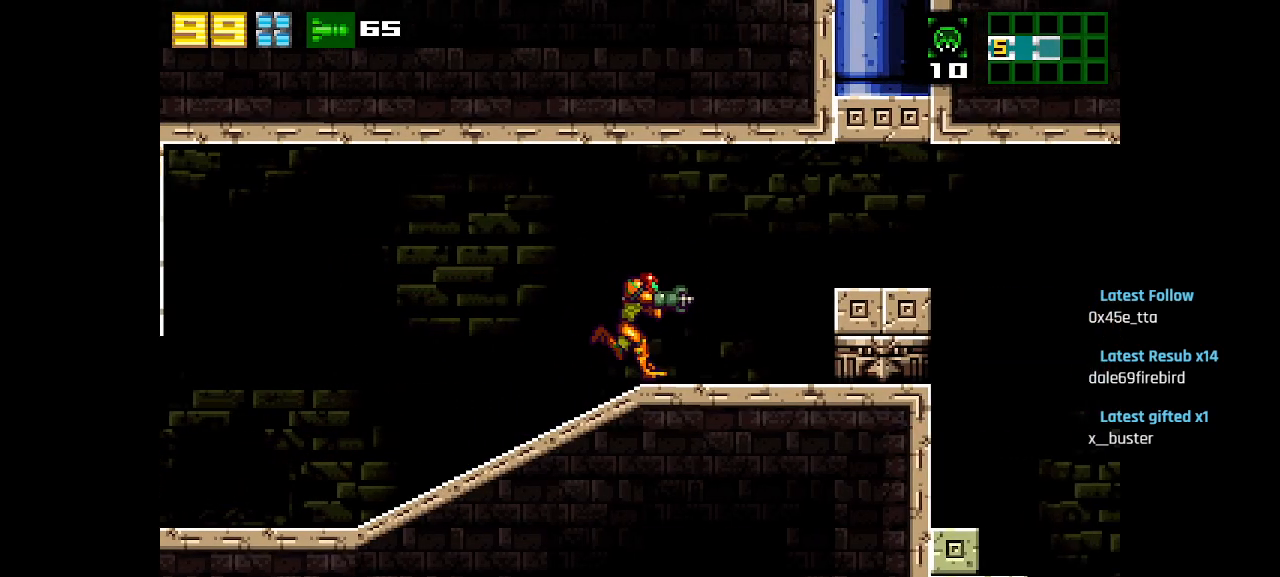
{"buttons": [], "left_stick": "center", "right_stick": "center", "events": [[200, "CIRCLE", "down"], [350, "CIRCLE", "up"]]}
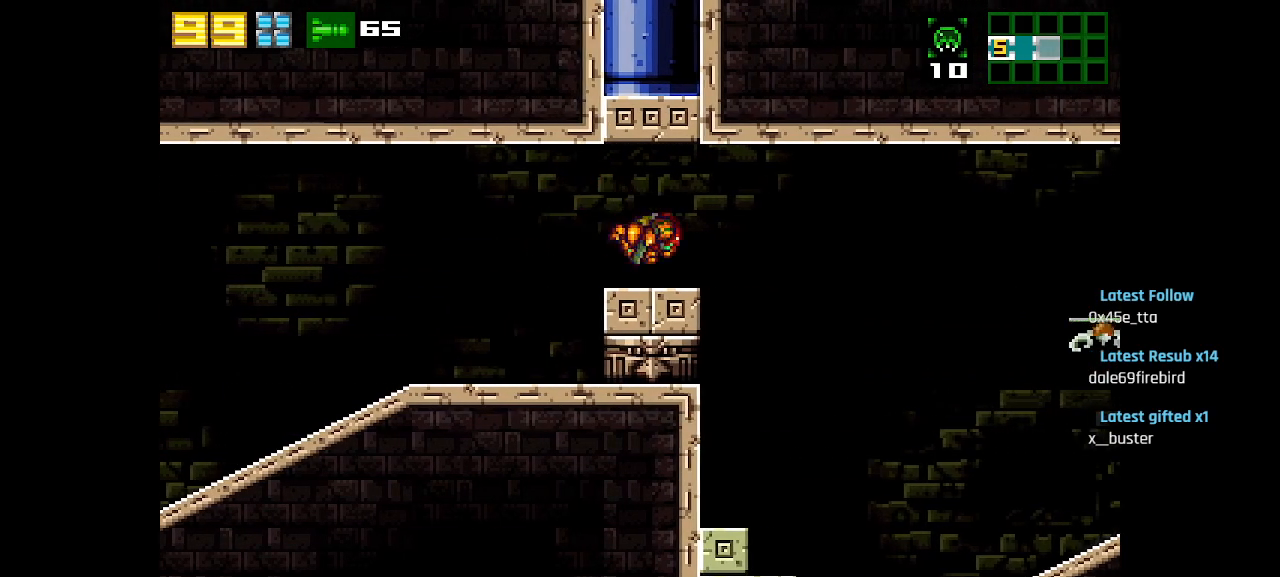
{"buttons": [], "left_stick": "center", "right_stick": "center", "events": [[117, "CIRCLE", "down"], [200, "CIRCLE", "up"]]}
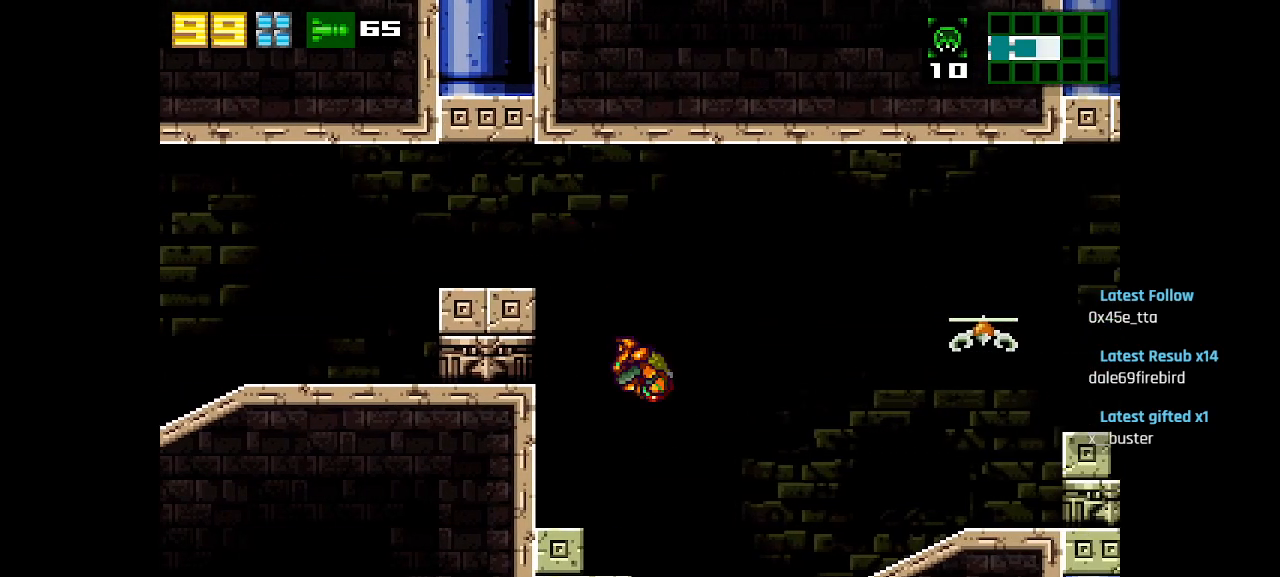
{"buttons": [], "left_stick": "center", "right_stick": "center", "events": [[317, "SQUARE", "down"], [400, "SQUARE", "up"]]}
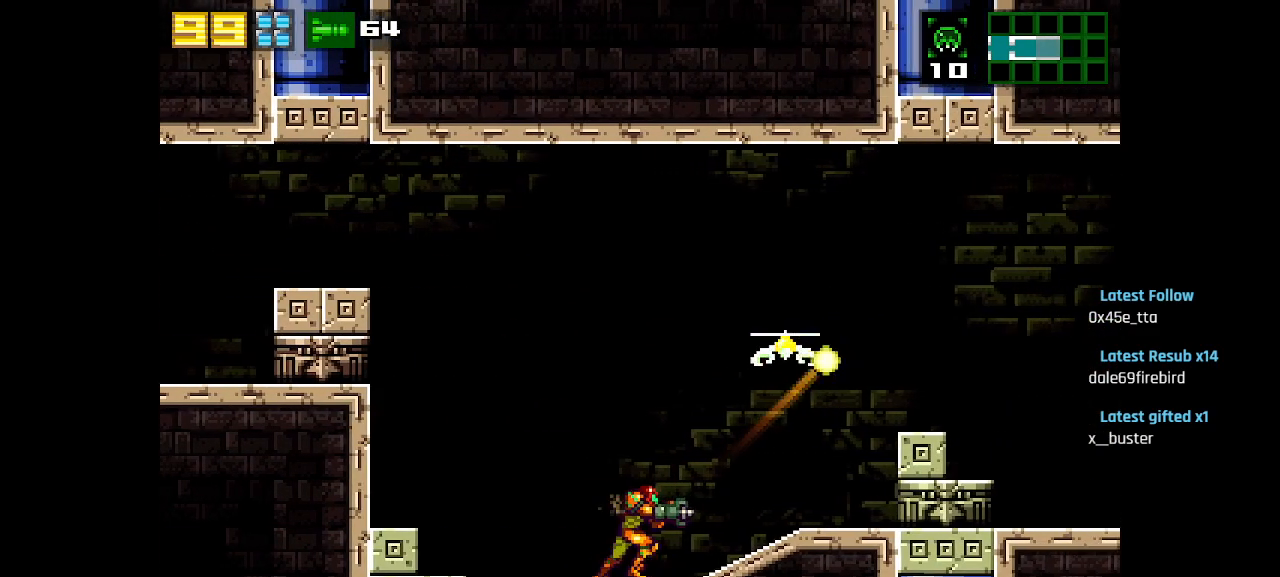
{"buttons": ["CIRCLE"], "left_stick": "center", "right_stick": "center", "events": [[367, "CIRCLE", "down"]]}
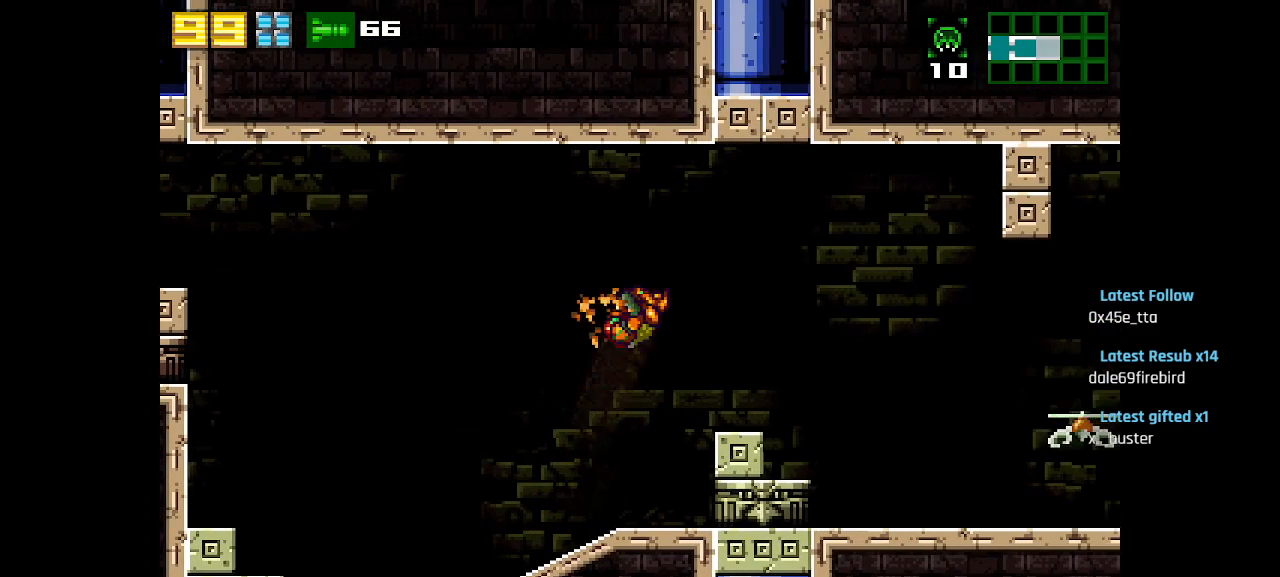
{"buttons": ["SQUARE"], "left_stick": "center", "right_stick": "center", "events": [[100, "CIRCLE", "up"], [500, "SQUARE", "down"]]}
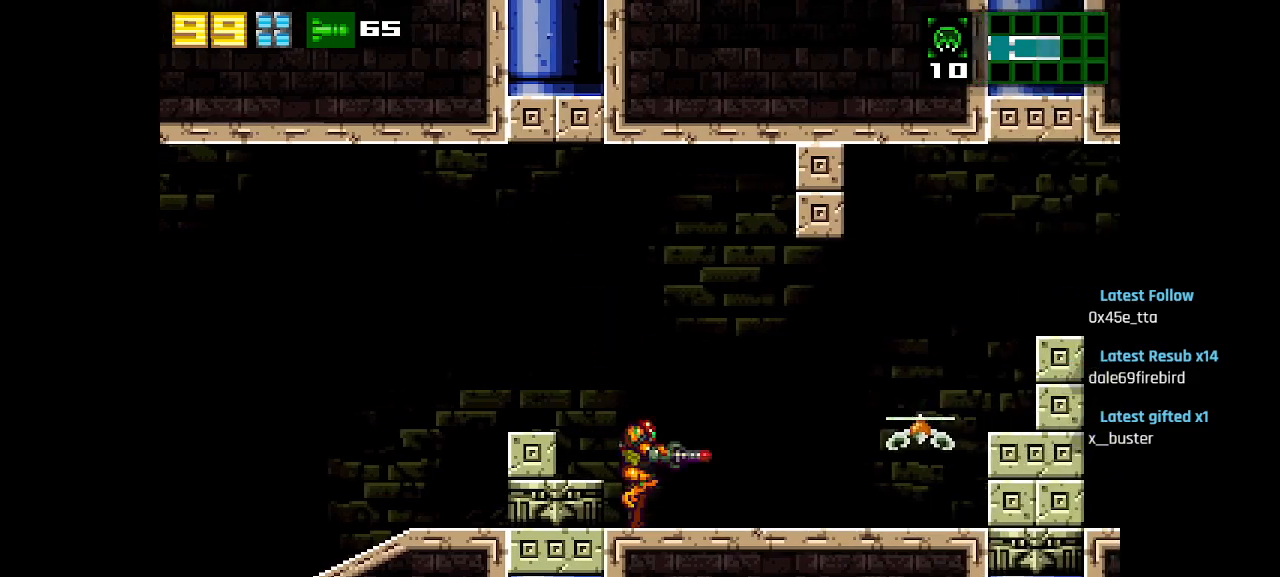
{"buttons": [], "left_stick": "center", "right_stick": "center", "events": [[117, "SQUARE", "up"]]}
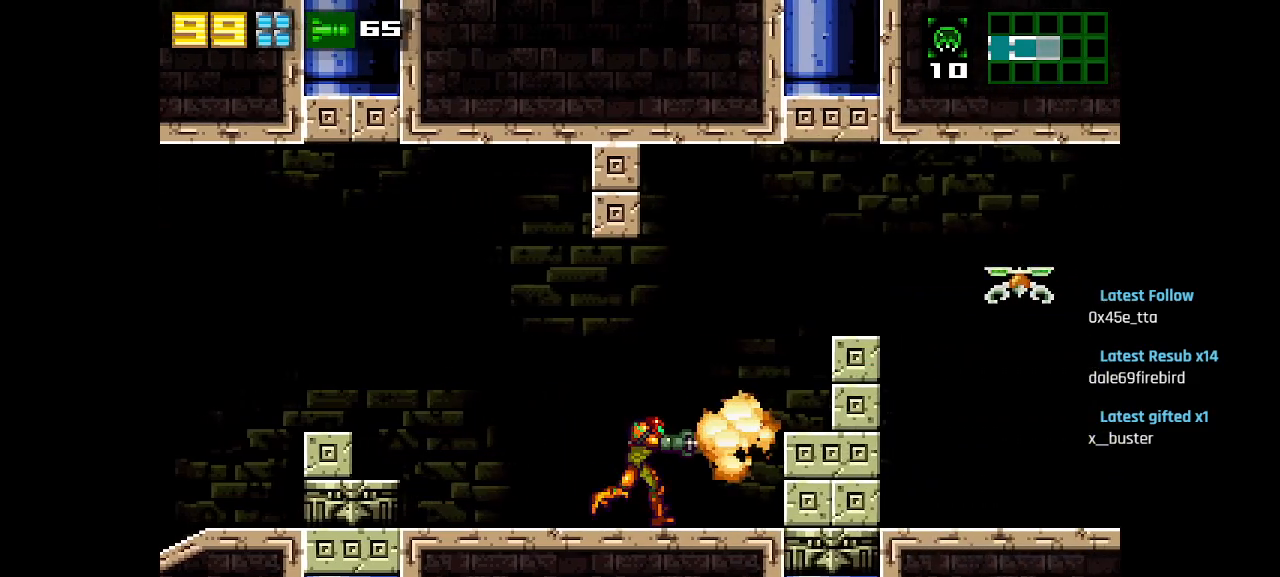
{"buttons": ["CIRCLE"], "left_stick": "center", "right_stick": "center", "events": [[100, "CIRCLE", "down"]]}
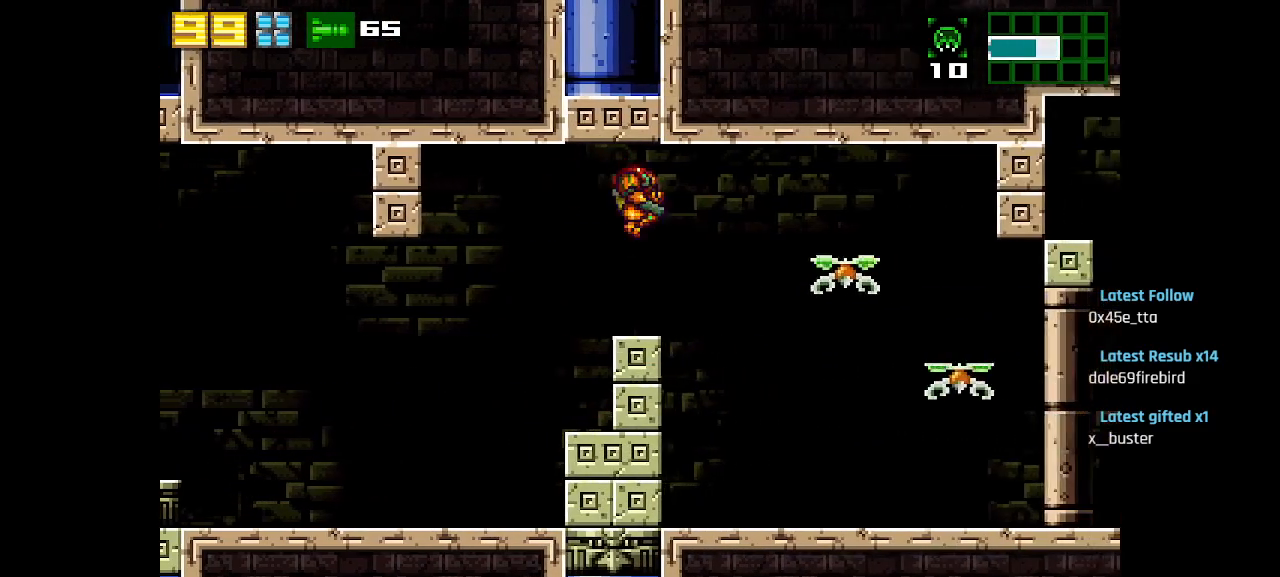
{"buttons": [], "left_stick": "center", "right_stick": "center", "events": [[33, "CIRCLE", "up"], [67, "SQUARE", "down"], [183, "SQUARE", "up"]]}
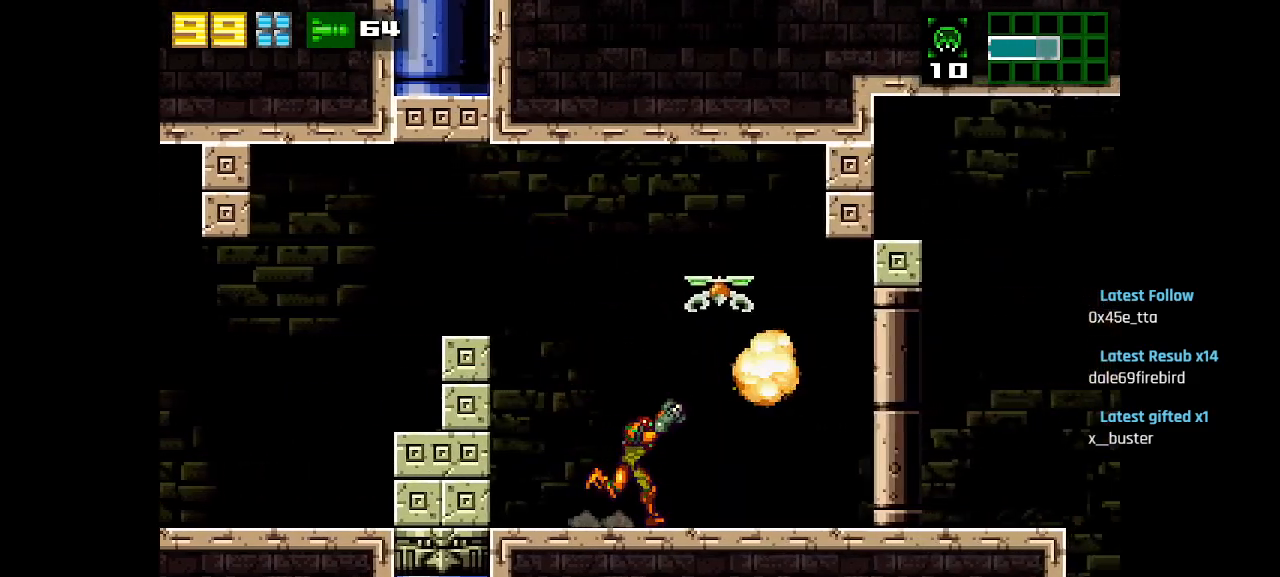
{"buttons": [], "left_stick": "center", "right_stick": "center", "events": [[50, "SQUARE", "down"], [133, "SQUARE", "up"]]}
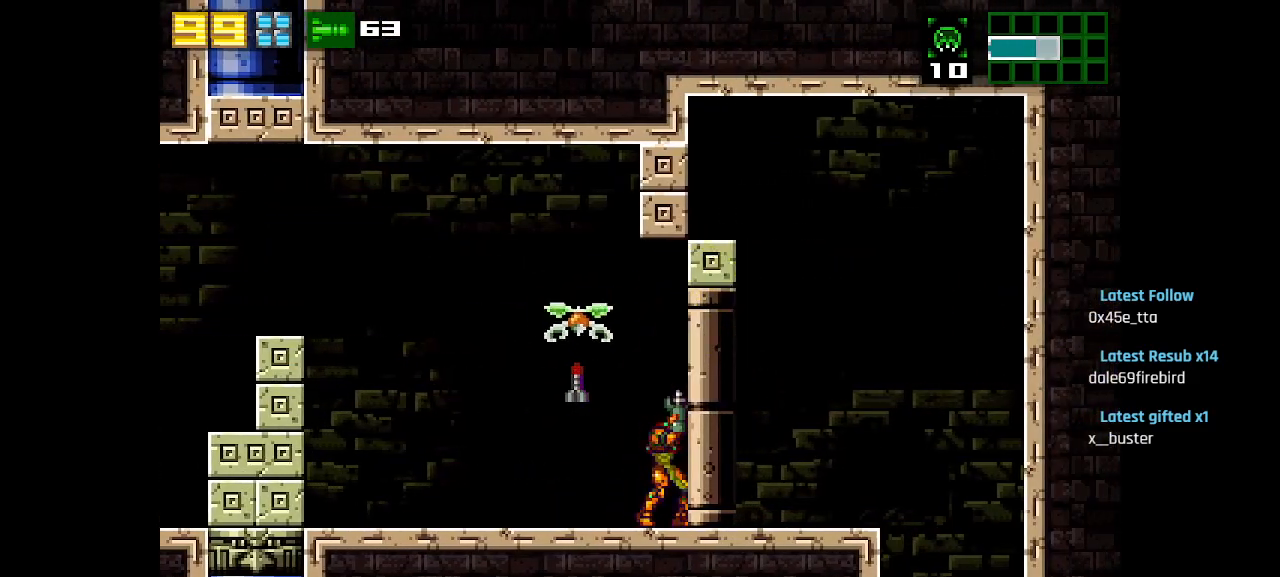
{"buttons": [], "left_stick": "center", "right_stick": "center", "events": [[83, "SQUARE", "down"], [200, "SQUARE", "up"], [400, "SQUARE", "down"], [467, "SQUARE", "up"]]}
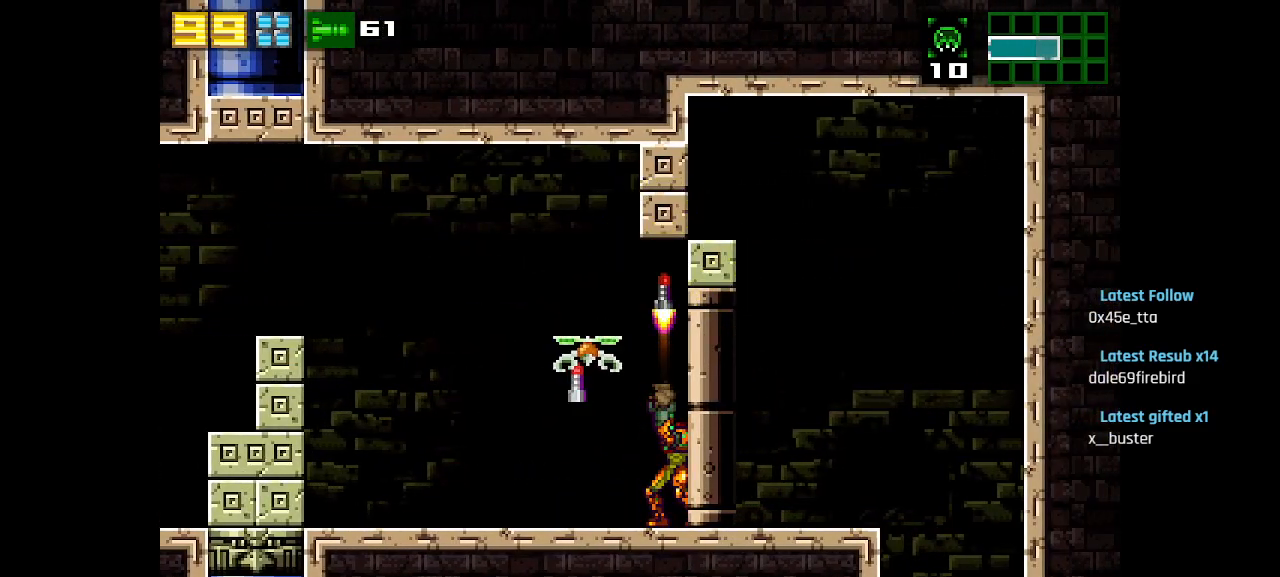
{"buttons": [], "left_stick": "center", "right_stick": "center", "events": [[217, "SQUARE", "down"], [317, "SQUARE", "up"]]}
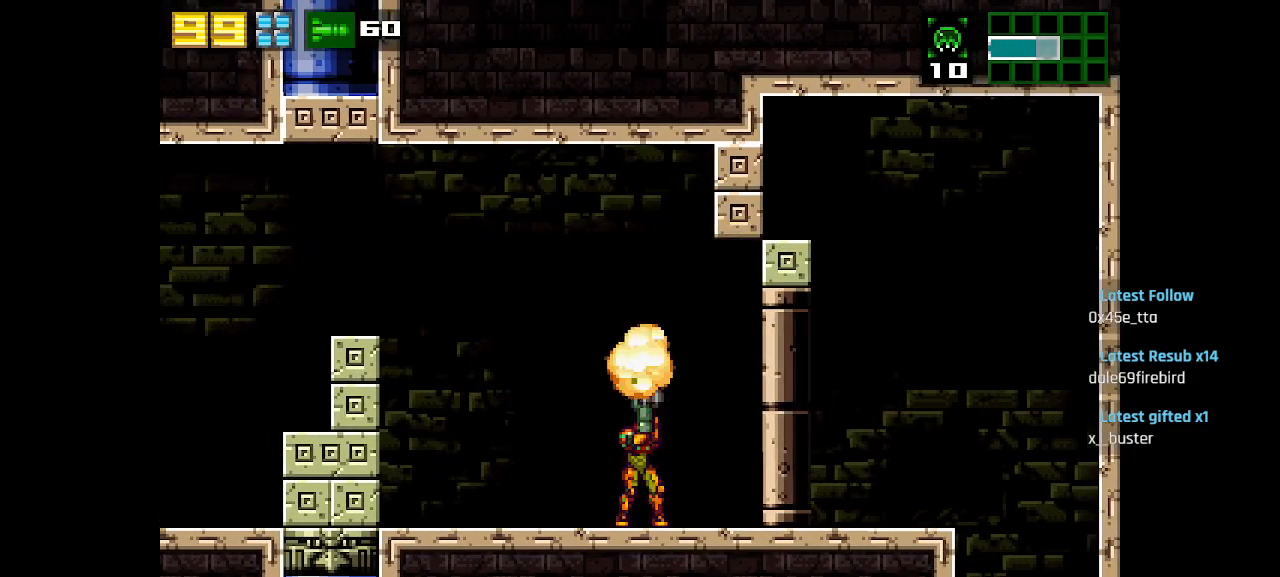
{"buttons": ["SQUARE"], "left_stick": "center", "right_stick": "center", "events": [[67, "CIRCLE", "down"], [367, "CIRCLE", "up"], [417, "SQUARE", "down"]]}
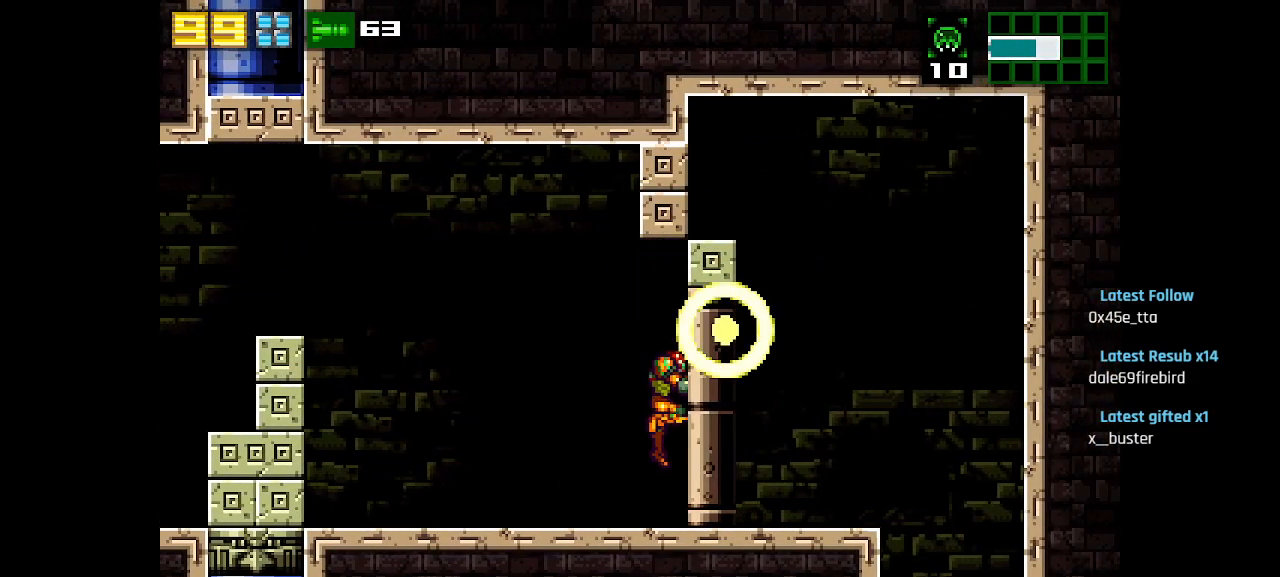
{"buttons": ["SQUARE"], "left_stick": "center", "right_stick": "center", "events": [[17, "SQUARE", "up"], [150, "CIRCLE", "down"], [350, "SQUARE", "down"], [417, "CIRCLE", "up"]]}
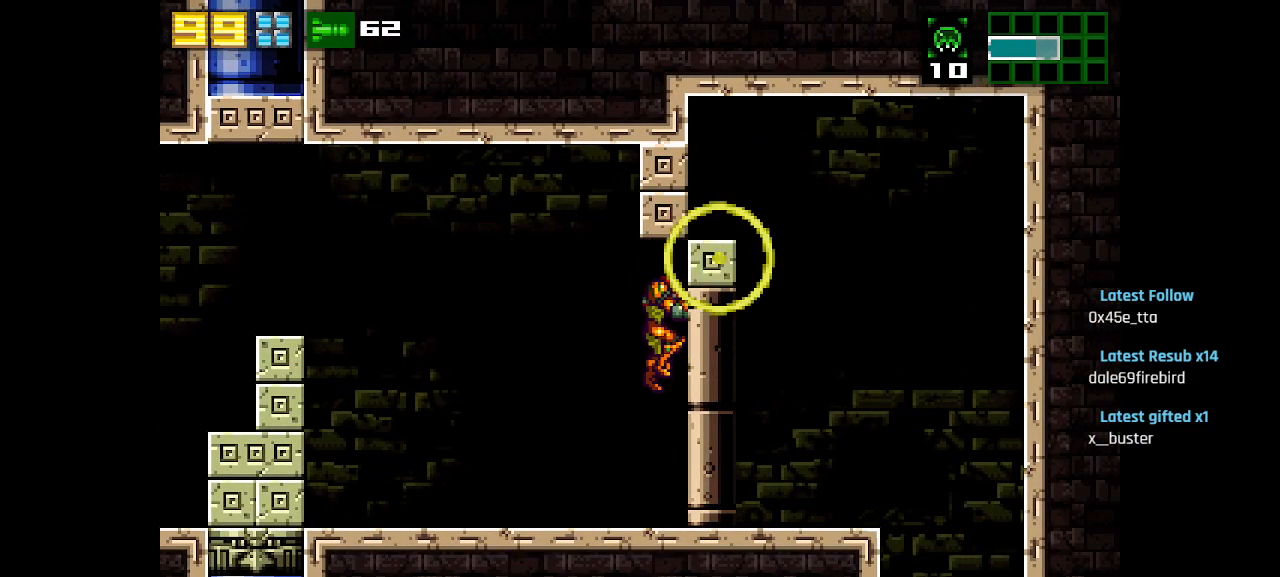
{"buttons": ["CIRCLE"], "left_stick": "center", "right_stick": "center", "events": [[17, "SQUARE", "up"], [233, "TRIANGLE", "down"], [317, "TRIANGLE", "up"], [417, "CIRCLE", "down"]]}
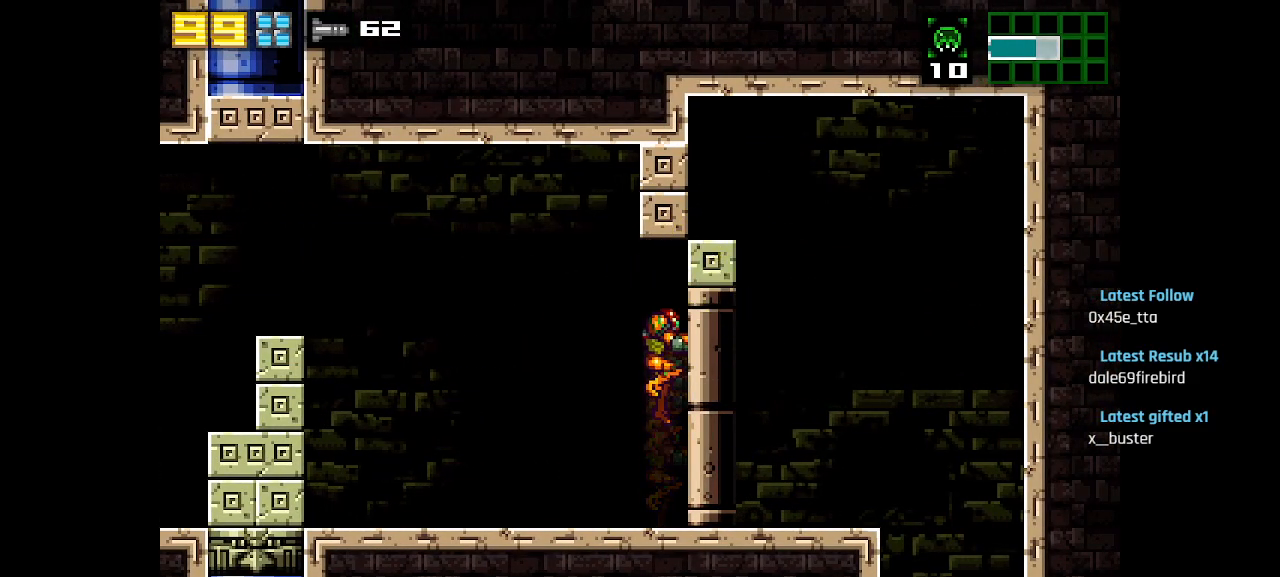
{"buttons": [], "left_stick": "center", "right_stick": "center", "events": [[83, "R2", "down"], [233, "R2", "up"], [250, "SQUARE", "down"], [367, "SQUARE", "up"], [400, "CIRCLE", "up"]]}
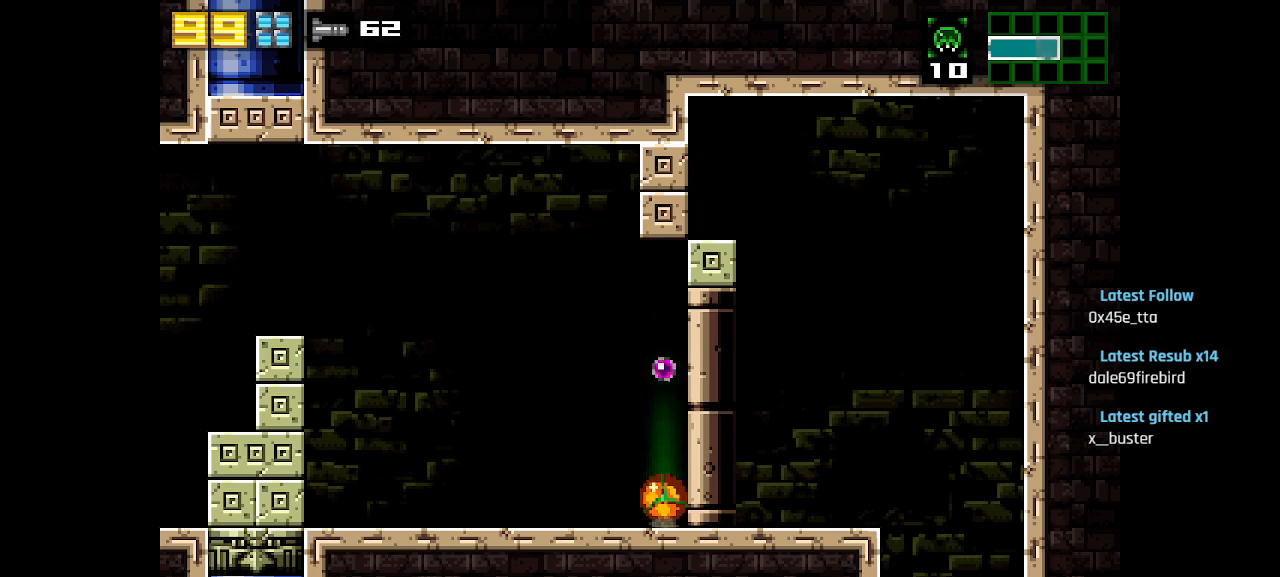
{"buttons": ["CIRCLE"], "left_stick": "center", "right_stick": "center", "events": [[50, "CIRCLE", "down"], [350, "SQUARE", "down"], [483, "SQUARE", "up"]]}
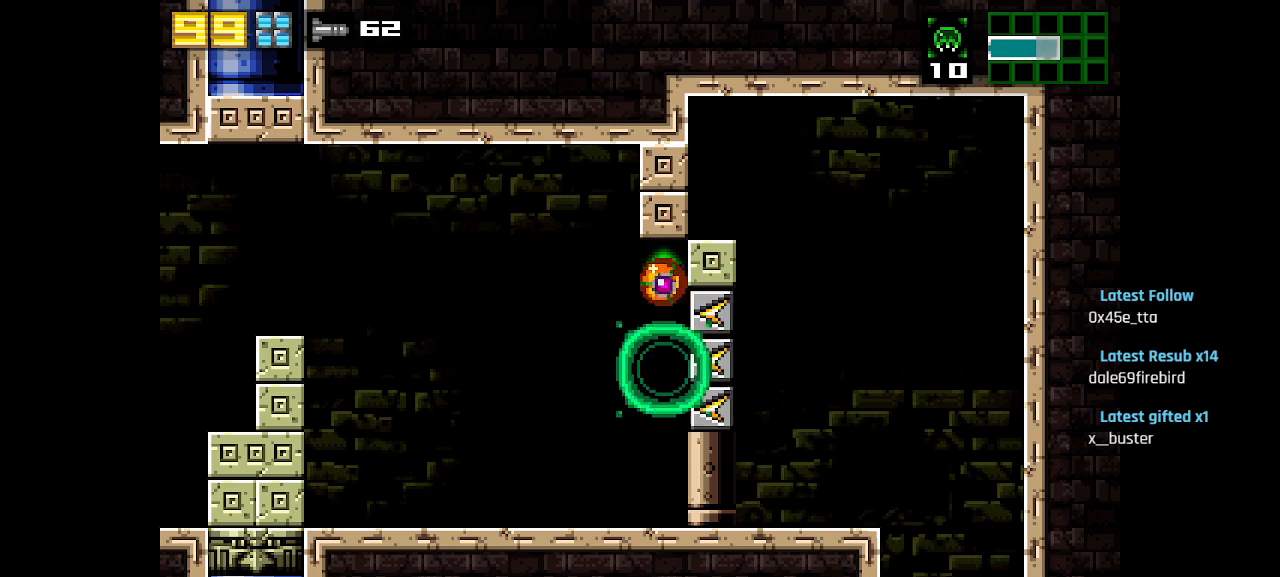
{"buttons": [], "left_stick": "center", "right_stick": "center", "events": [[33, "CIRCLE", "up"], [100, "SQUARE", "down"], [133, "SQUARE", "up"]]}
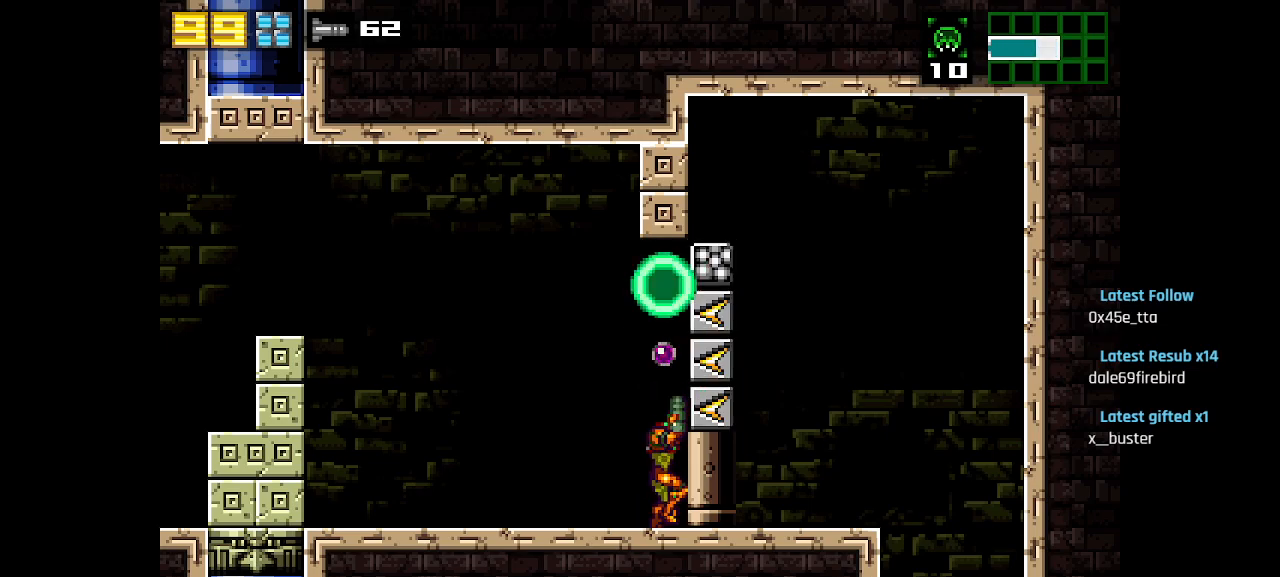
{"buttons": ["CIRCLE"], "left_stick": "center", "right_stick": "center", "events": [[433, "CIRCLE", "down"]]}
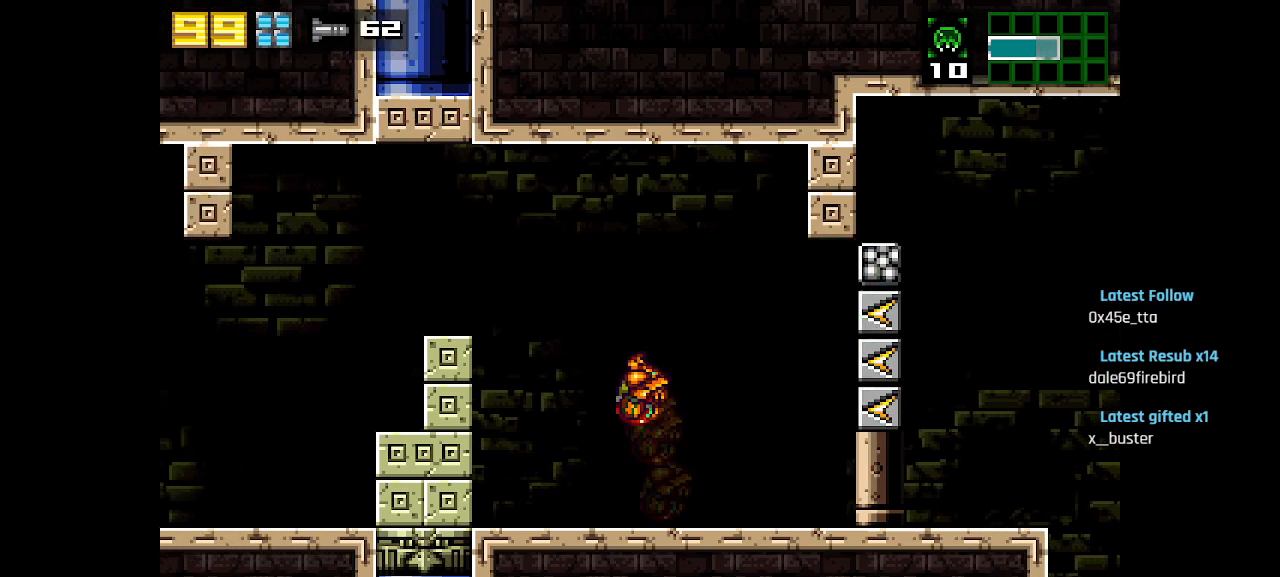
{"buttons": [], "left_stick": "center", "right_stick": "center", "events": [[317, "CIRCLE", "up"]]}
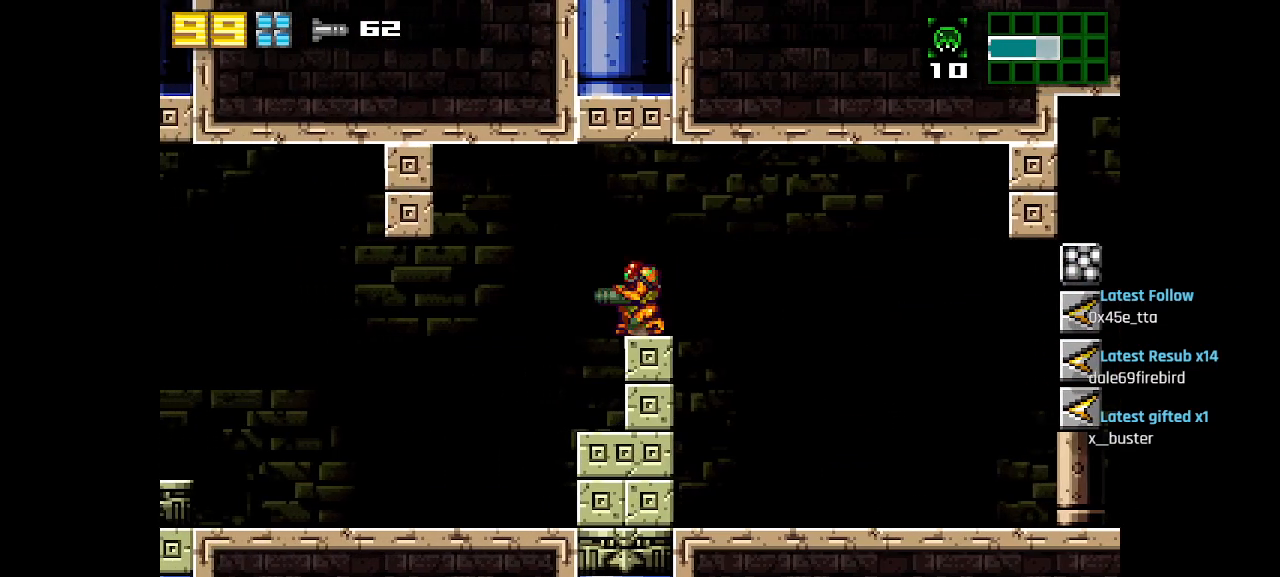
{"buttons": [], "left_stick": "center", "right_stick": "center", "events": []}
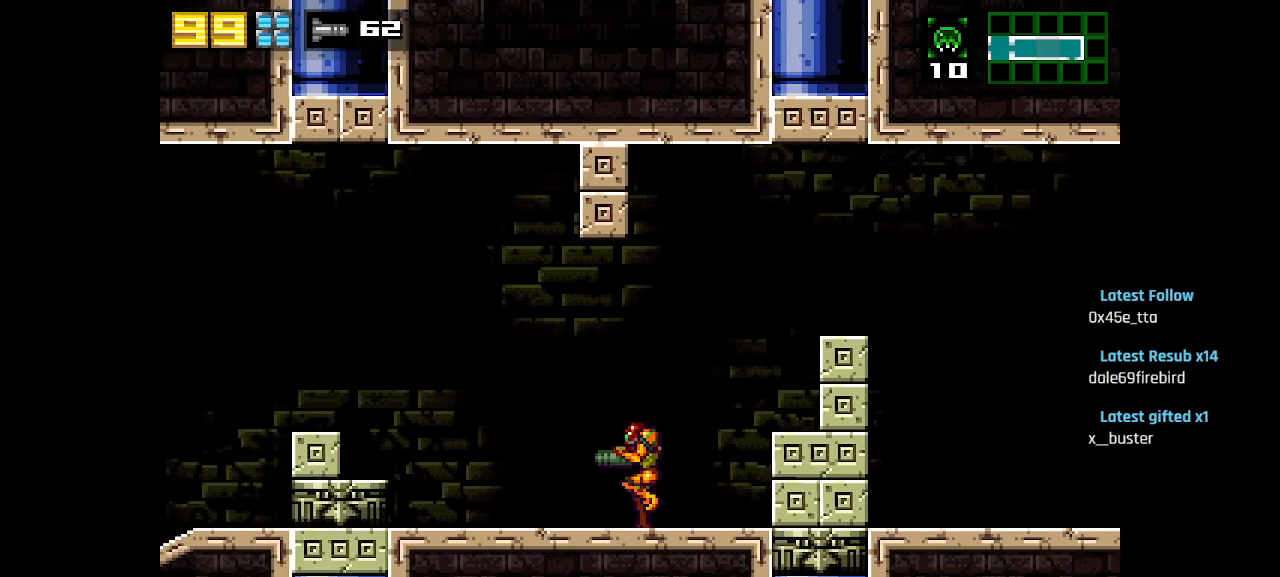
{"buttons": ["CIRCLE"], "left_stick": "center", "right_stick": "center", "events": [[417, "CIRCLE", "down"]]}